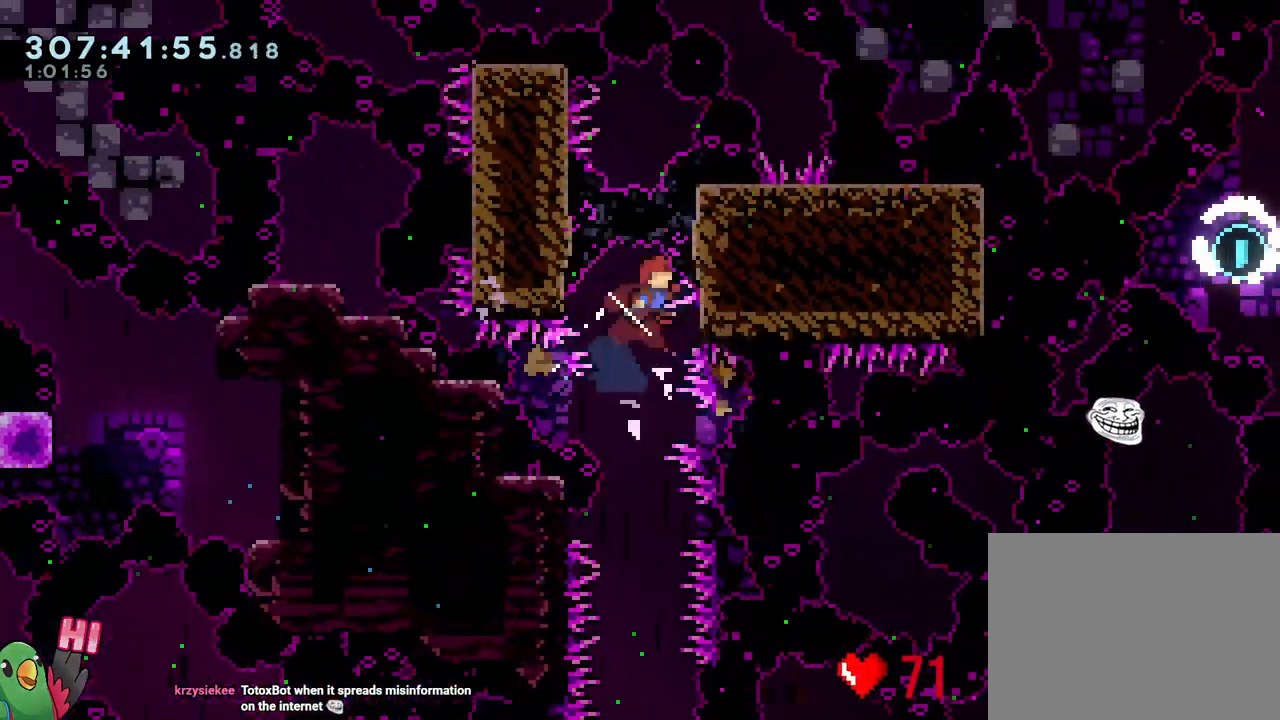
Gameplay with a controller (Nintendo layout); each line is a JSON object with the inputs held at the frame after it. "events" lists button and stick changes between this image and that frame as [ms after this image, input, new state], when the widget could be followed in between. Not read: HOME L3.
{"buttons": [], "left_stick": "down", "right_stick": "center", "events": [[83, "Y", "up"], [383, "Y", "down"], [500, "Y", "up"]]}
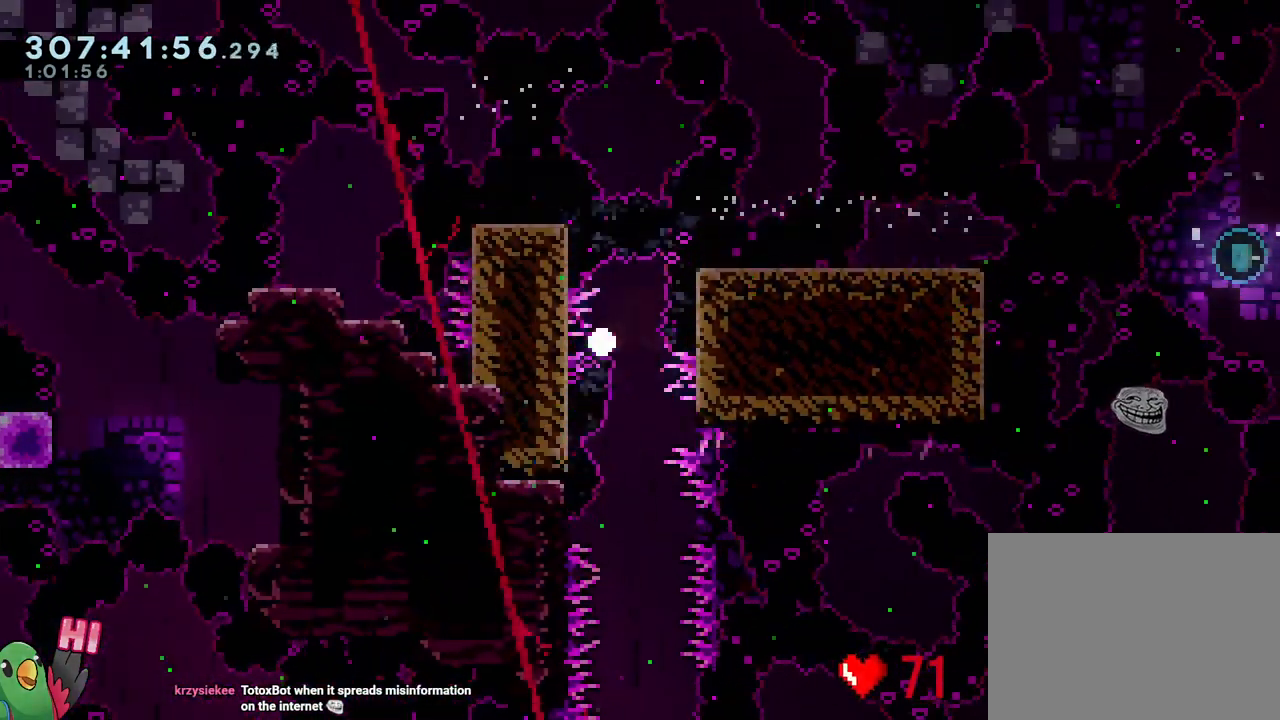
{"buttons": [], "left_stick": "center", "right_stick": "center", "events": [[150, "B", "down"], [150, "R1", "down"], [200, "left_stick", "center"], [233, "B", "up"], [233, "R1", "up"], [350, "B", "down"], [350, "R1", "down"], [467, "B", "up"], [483, "R1", "up"]]}
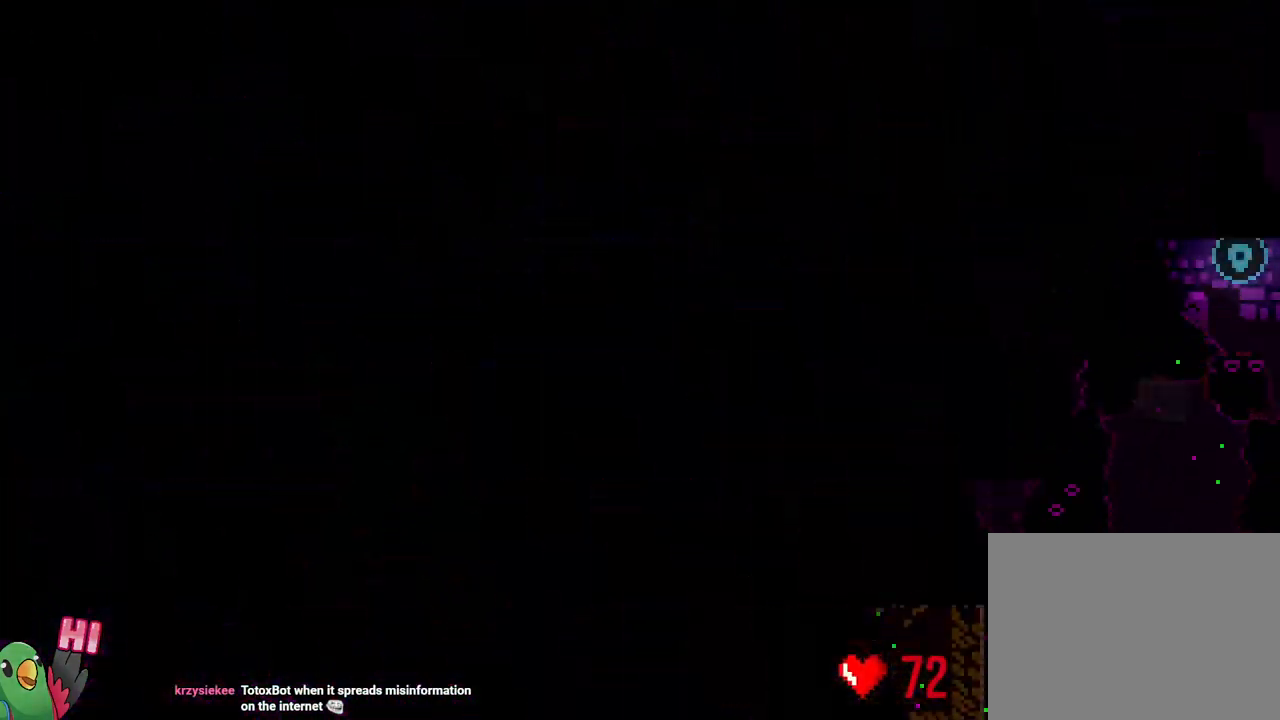
{"buttons": [], "left_stick": "center", "right_stick": "center", "events": [[200, "R1", "down"], [283, "R1", "up"]]}
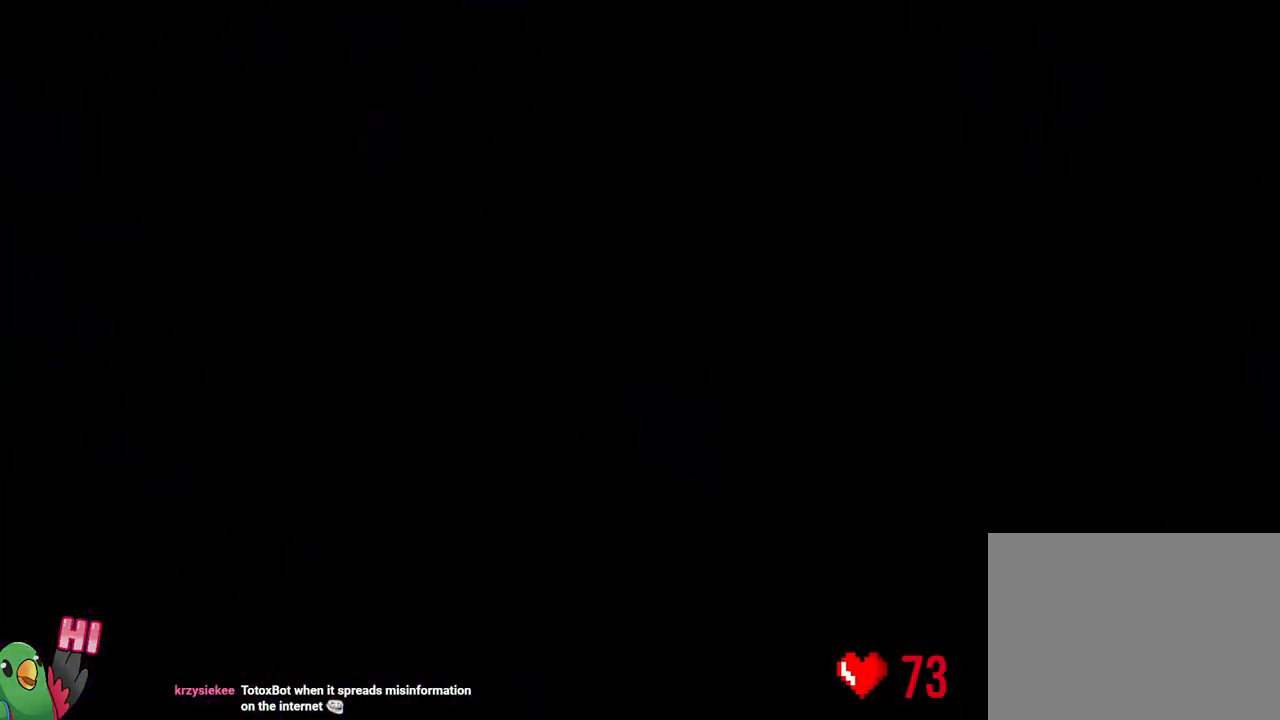
{"buttons": ["L2", "R1"], "left_stick": "center", "right_stick": "center", "events": [[150, "L2", "down"], [217, "R1", "down"]]}
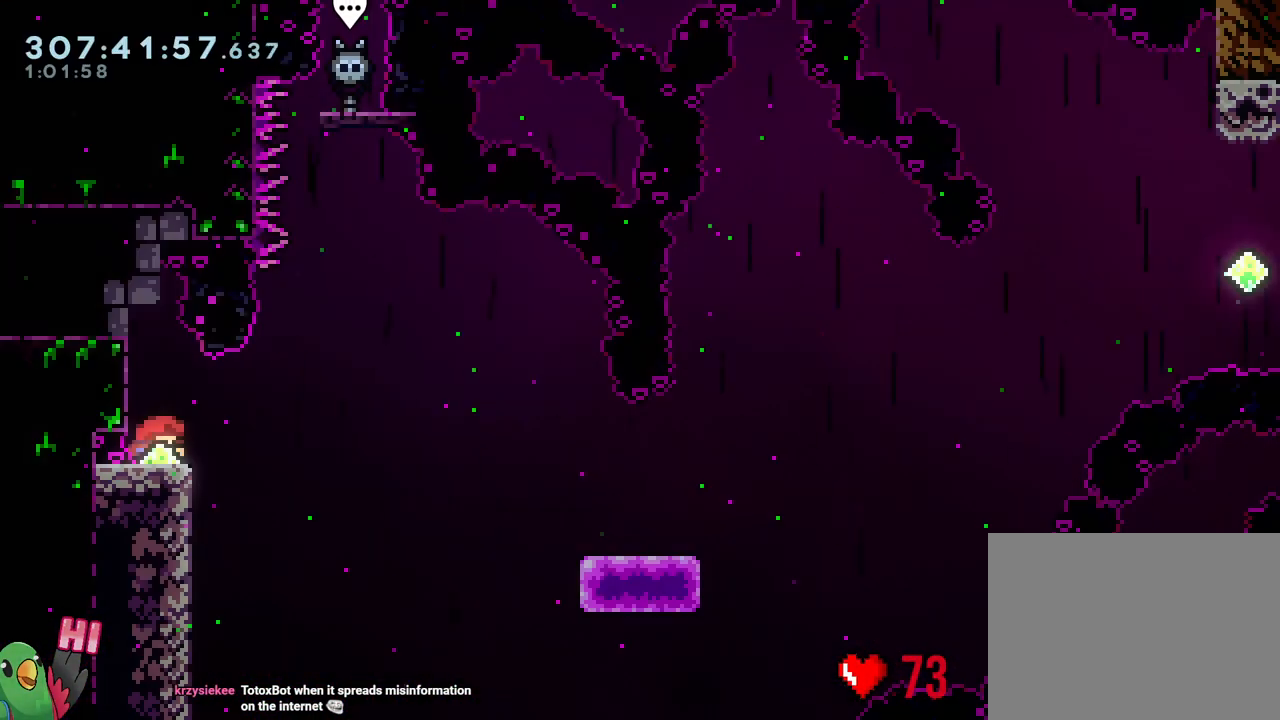
{"buttons": ["L2", "R1"], "left_stick": "center", "right_stick": "center", "events": []}
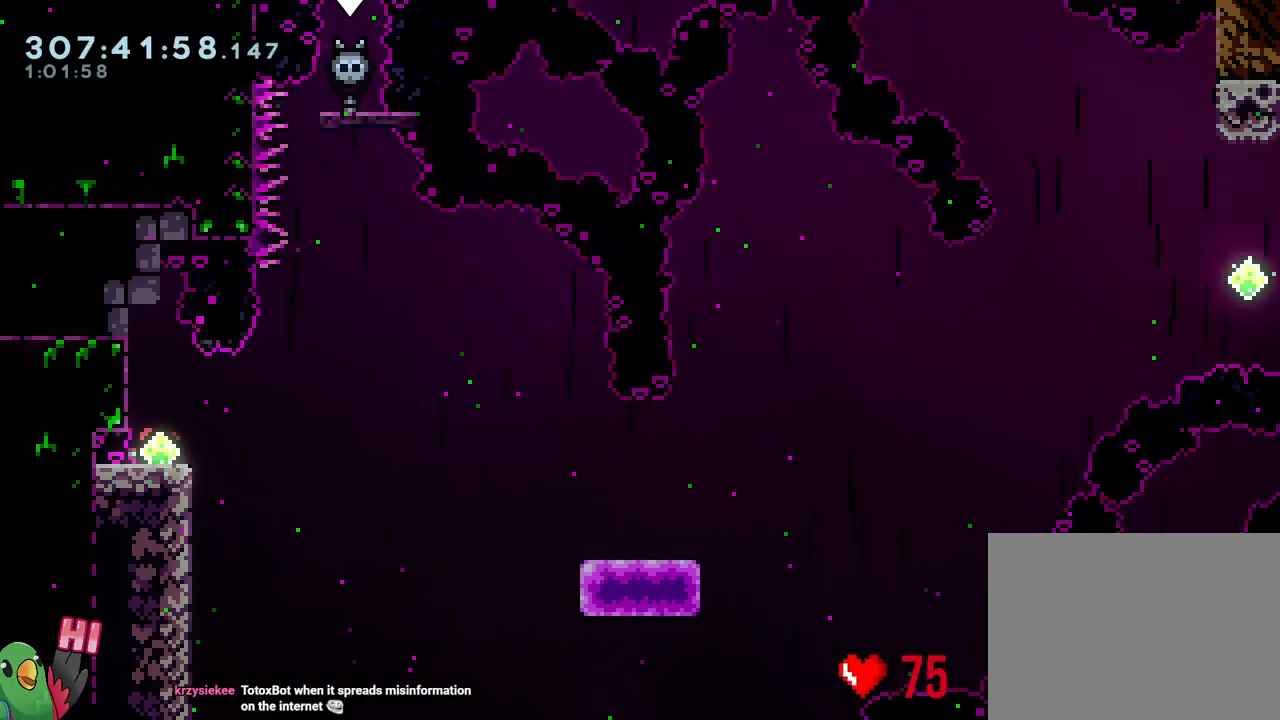
{"buttons": ["B", "L2", "R1"], "left_stick": "down-right", "right_stick": "center", "events": [[267, "Y", "down"], [267, "left_stick", "right"], [300, "B", "down"], [400, "left_stick", "down-right"], [417, "Y", "up"]]}
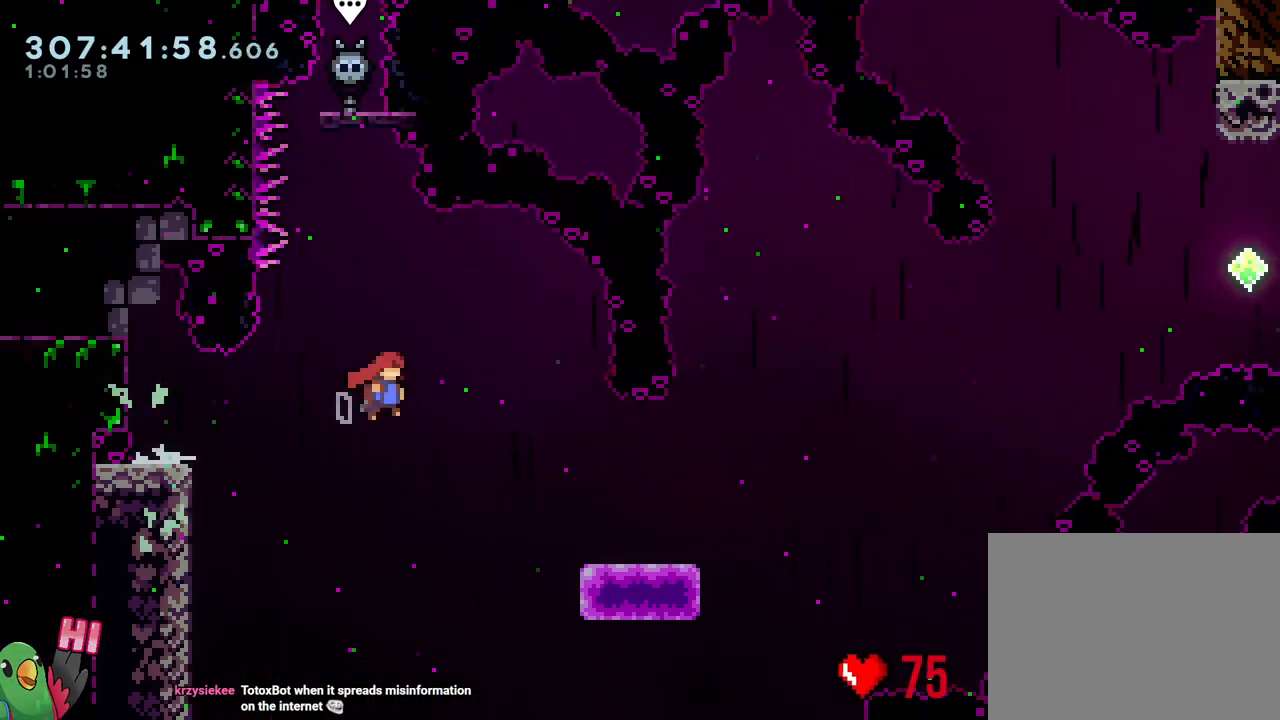
{"buttons": ["B"], "left_stick": "down-right", "right_stick": "center", "events": [[17, "Y", "down"], [133, "L2", "up"], [183, "B", "up"], [183, "R1", "up"], [183, "Y", "up"], [367, "B", "down"]]}
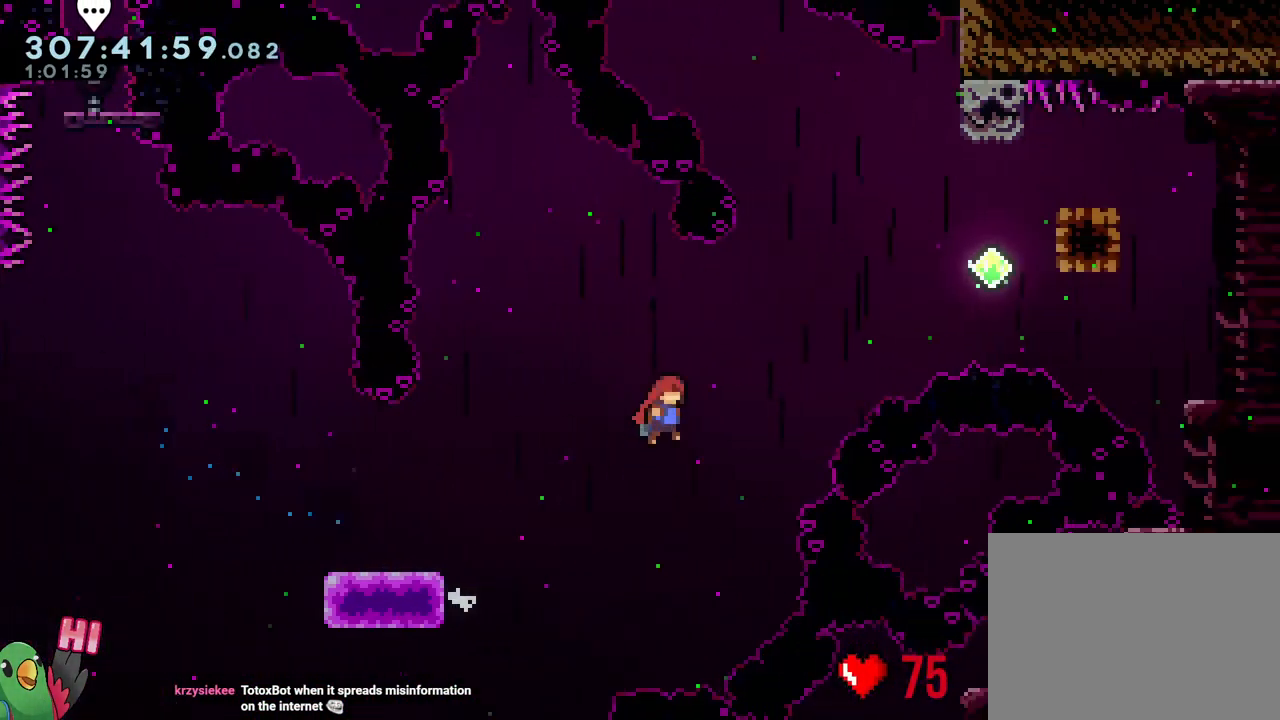
{"buttons": ["B", "Y"], "left_stick": "up", "right_stick": "center", "events": [[100, "left_stick", "right"], [350, "left_stick", "up"], [400, "Y", "down"]]}
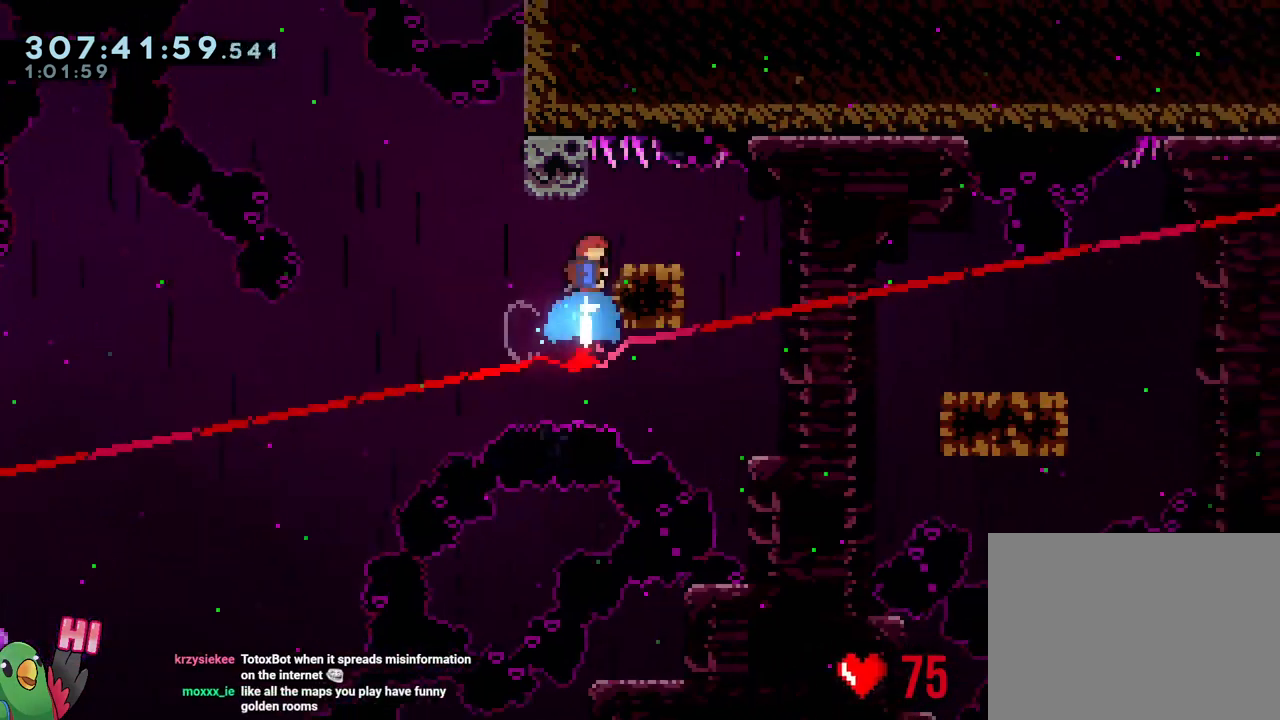
{"buttons": ["B", "Y"], "left_stick": "down-right", "right_stick": "center", "events": [[50, "B", "up"], [50, "Y", "up"], [83, "left_stick", "right"], [133, "left_stick", "center"], [183, "Y", "down"], [183, "left_stick", "down-right"], [317, "Y", "up"], [417, "B", "down"], [467, "Y", "down"]]}
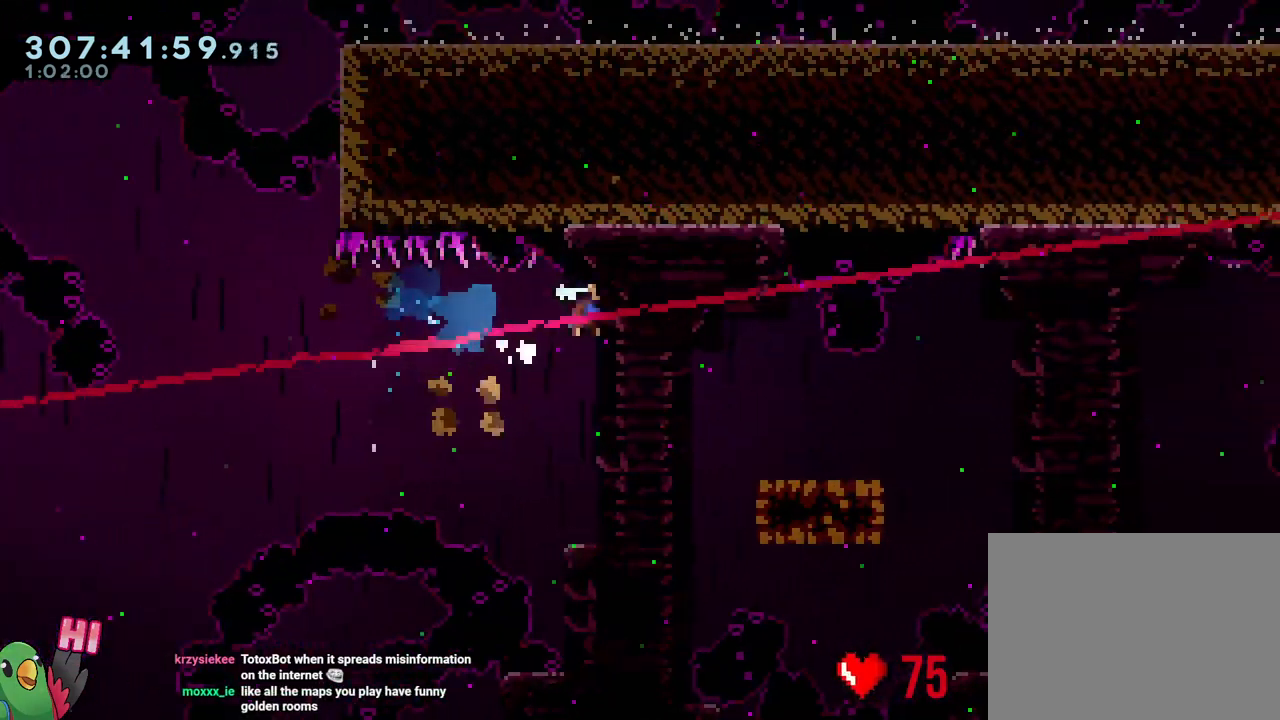
{"buttons": ["B", "Y"], "left_stick": "down-right", "right_stick": "center", "events": [[17, "X", "down"], [67, "X", "up"], [100, "Y", "up"], [150, "B", "up"], [267, "B", "down"], [267, "Y", "down"]]}
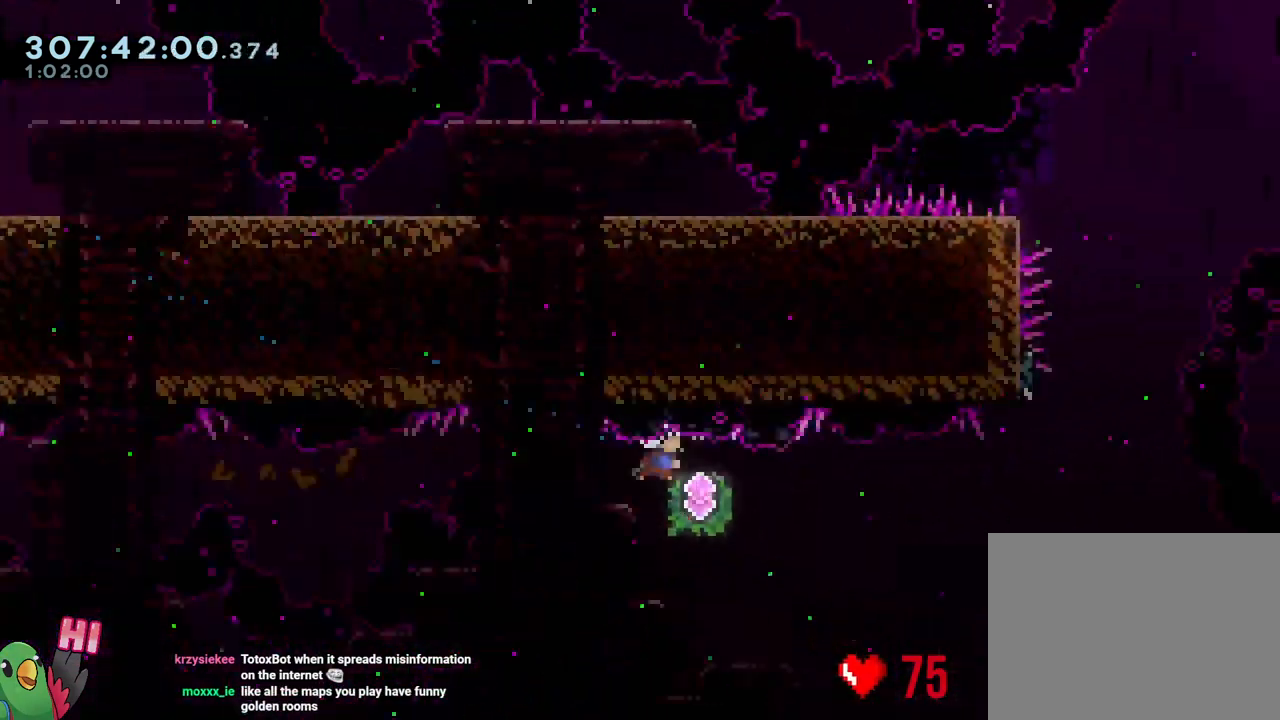
{"buttons": ["Y"], "left_stick": "up", "right_stick": "center", "events": [[17, "B", "up"], [17, "Y", "up"], [317, "left_stick", "up"], [367, "Y", "down"]]}
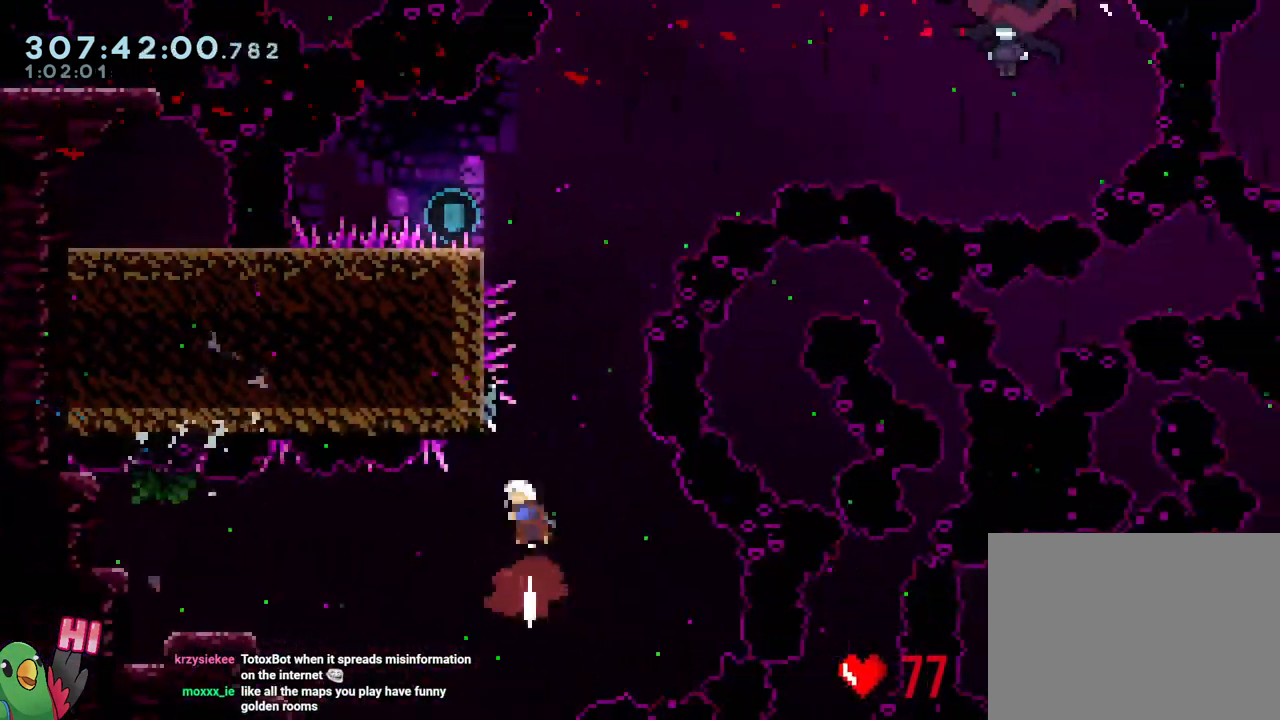
{"buttons": ["B"], "left_stick": "center", "right_stick": "center", "events": [[17, "Y", "up"], [67, "left_stick", "left"], [150, "B", "down"], [233, "left_stick", "center"]]}
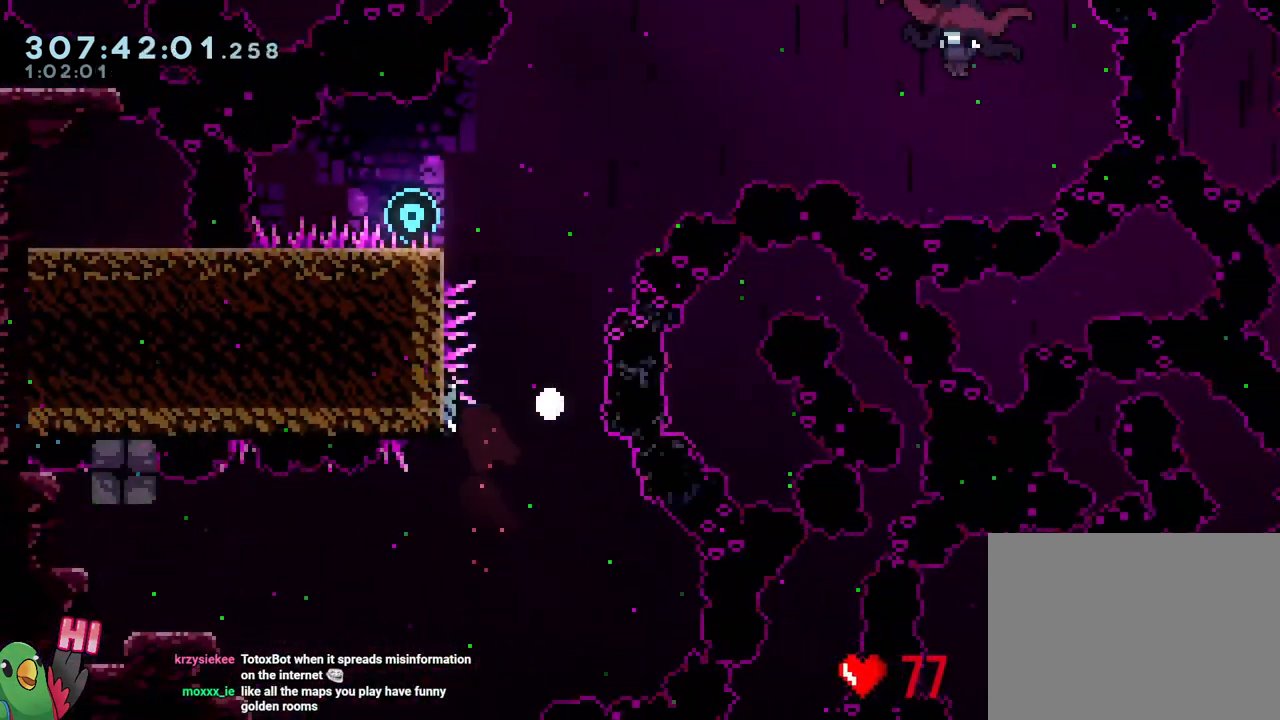
{"buttons": [], "left_stick": "center", "right_stick": "center", "events": [[67, "B", "up"], [117, "R1", "down"], [150, "B", "down"], [250, "B", "up"], [300, "R1", "up"], [350, "B", "down"], [467, "B", "up"]]}
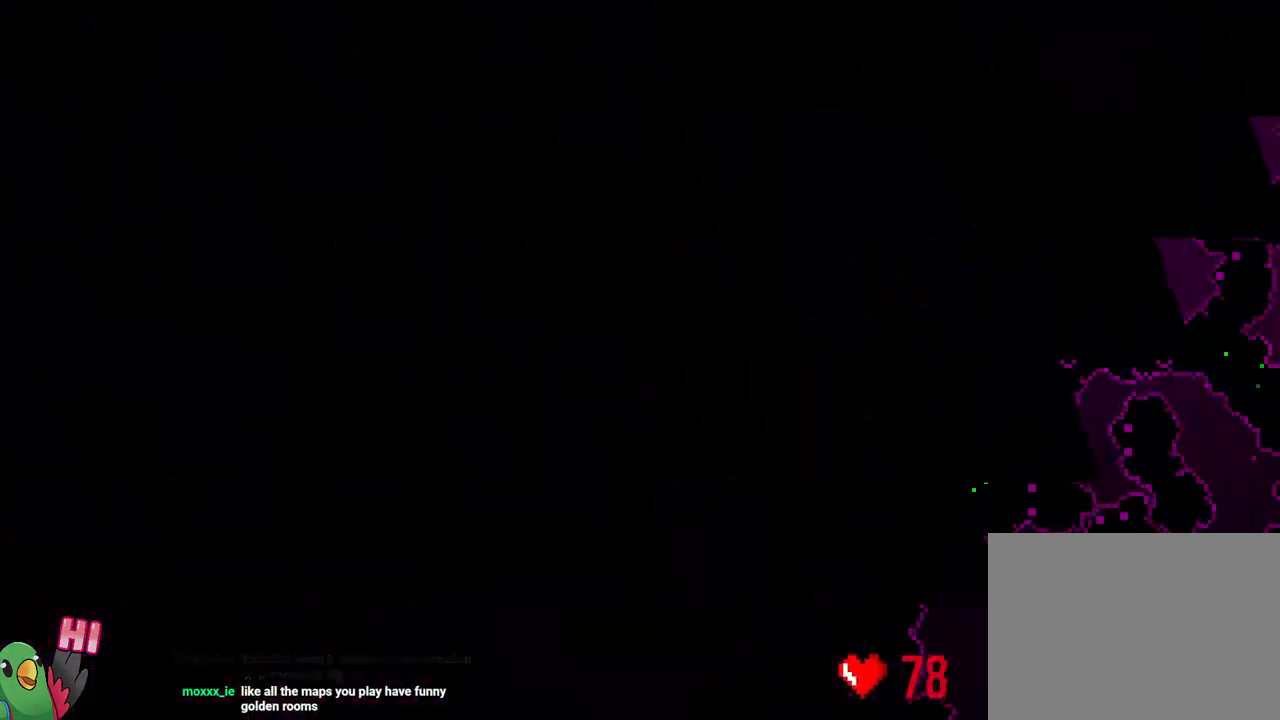
{"buttons": [], "left_stick": "center", "right_stick": "center", "events": [[83, "B", "down"], [183, "B", "up"]]}
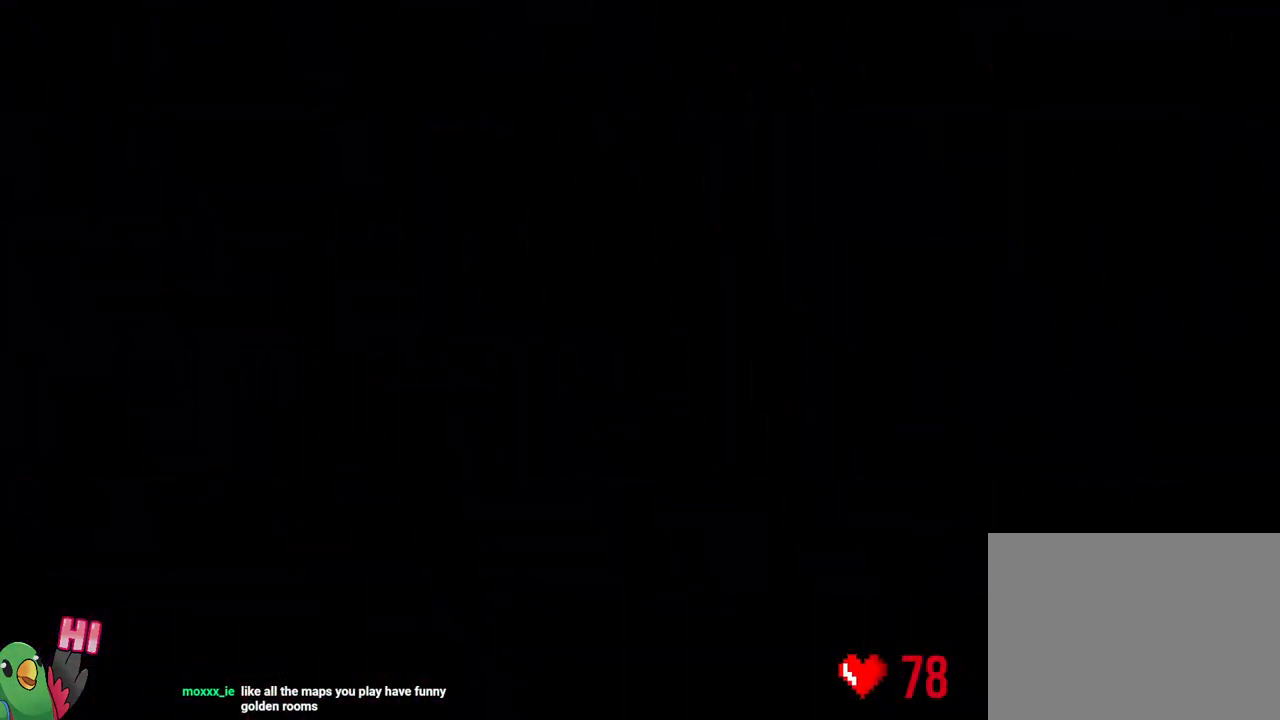
{"buttons": [], "left_stick": "center", "right_stick": "center", "events": []}
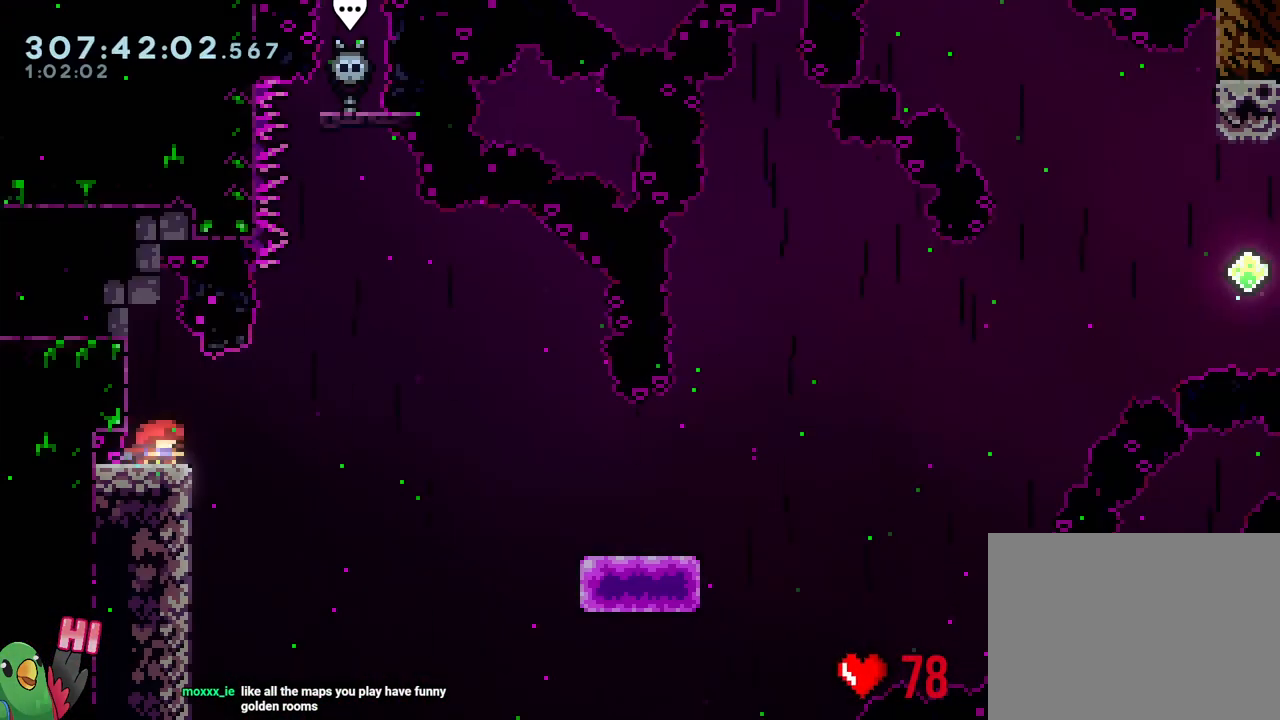
{"buttons": [], "left_stick": "center", "right_stick": "center", "events": []}
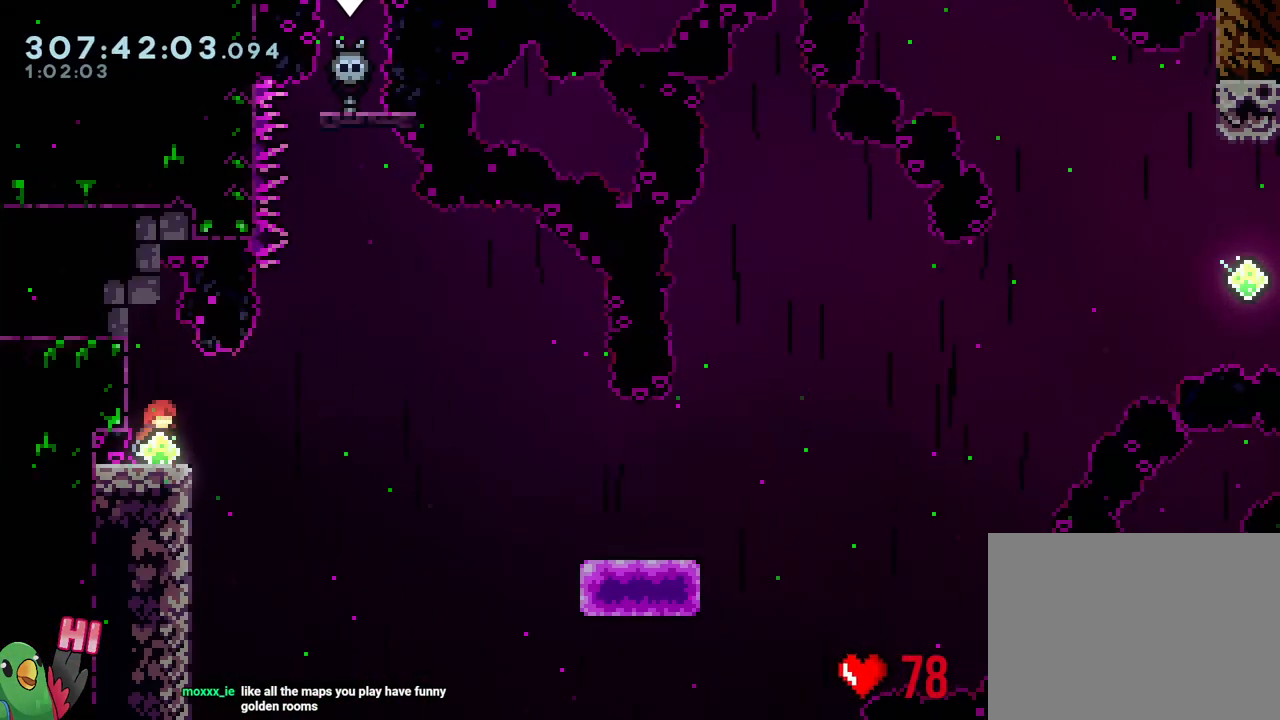
{"buttons": ["L2"], "left_stick": "center", "right_stick": "center", "events": [[333, "L2", "down"]]}
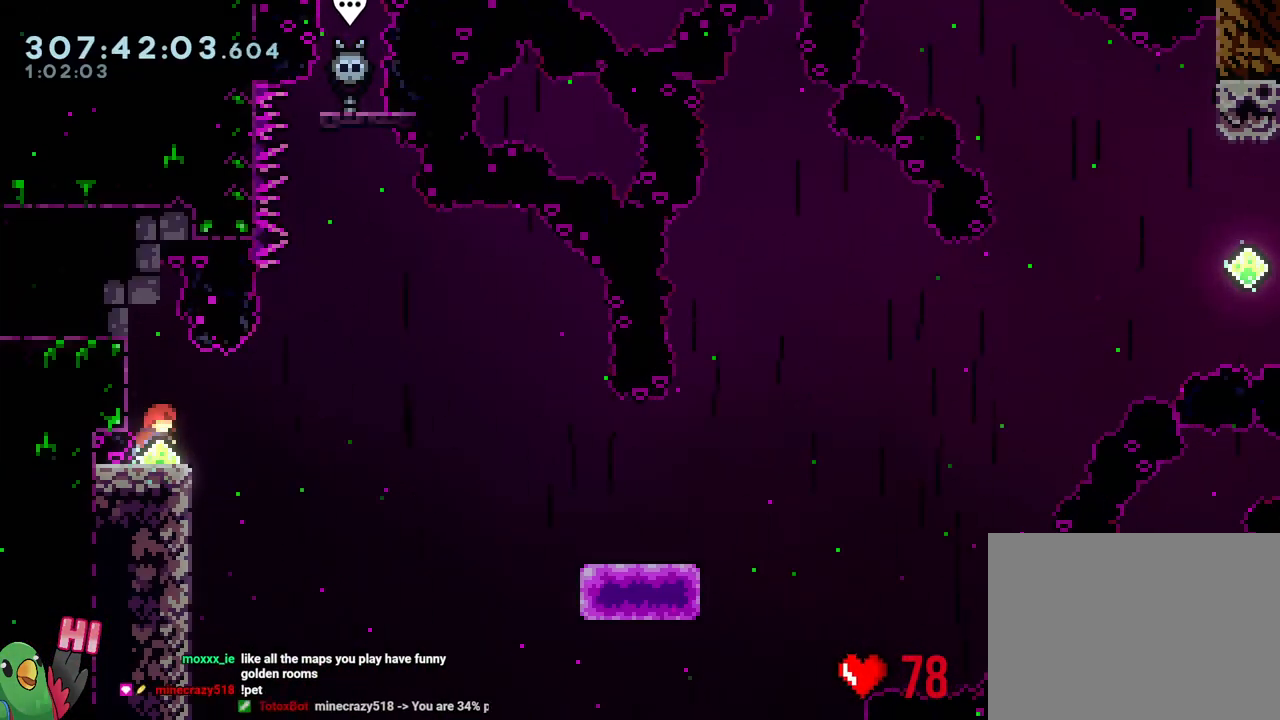
{"buttons": ["L2"], "left_stick": "center", "right_stick": "center", "events": [[33, "R1", "down"], [367, "R1", "up"]]}
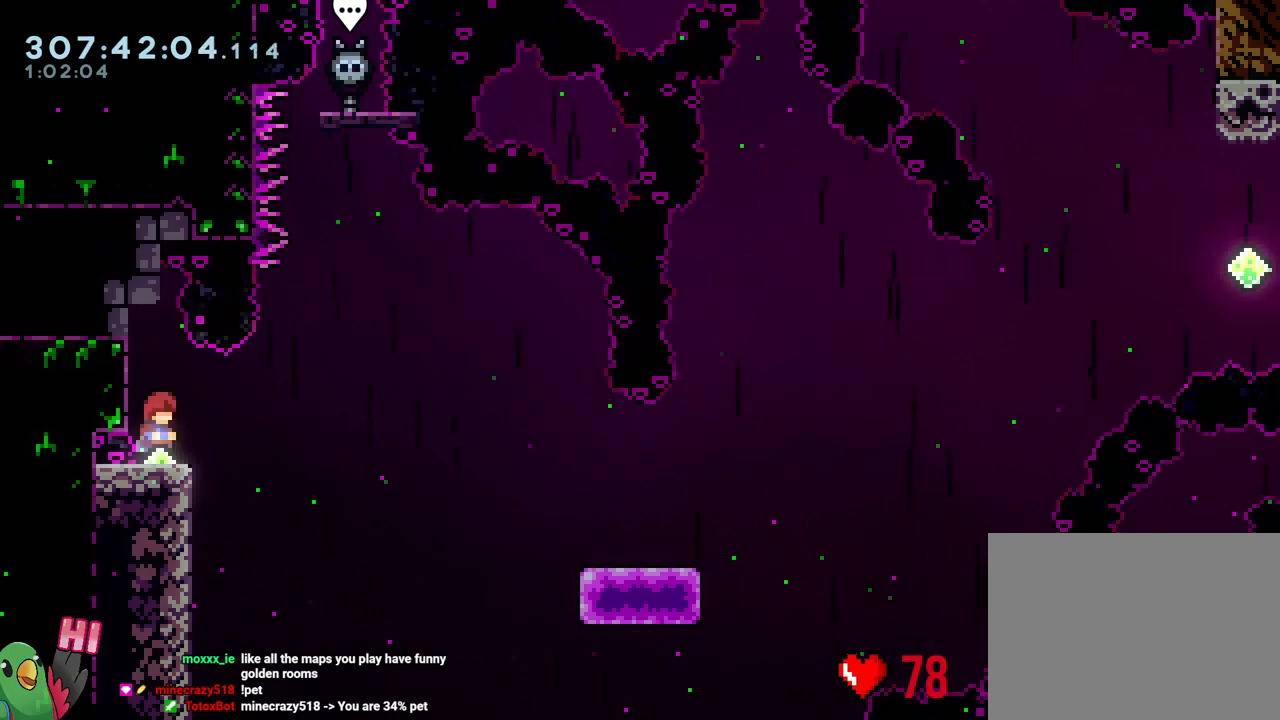
{"buttons": ["B", "L2", "R1"], "left_stick": "down-right", "right_stick": "center", "events": [[50, "R1", "down"], [383, "Y", "down"], [383, "left_stick", "down-right"], [467, "B", "down"], [500, "Y", "up"]]}
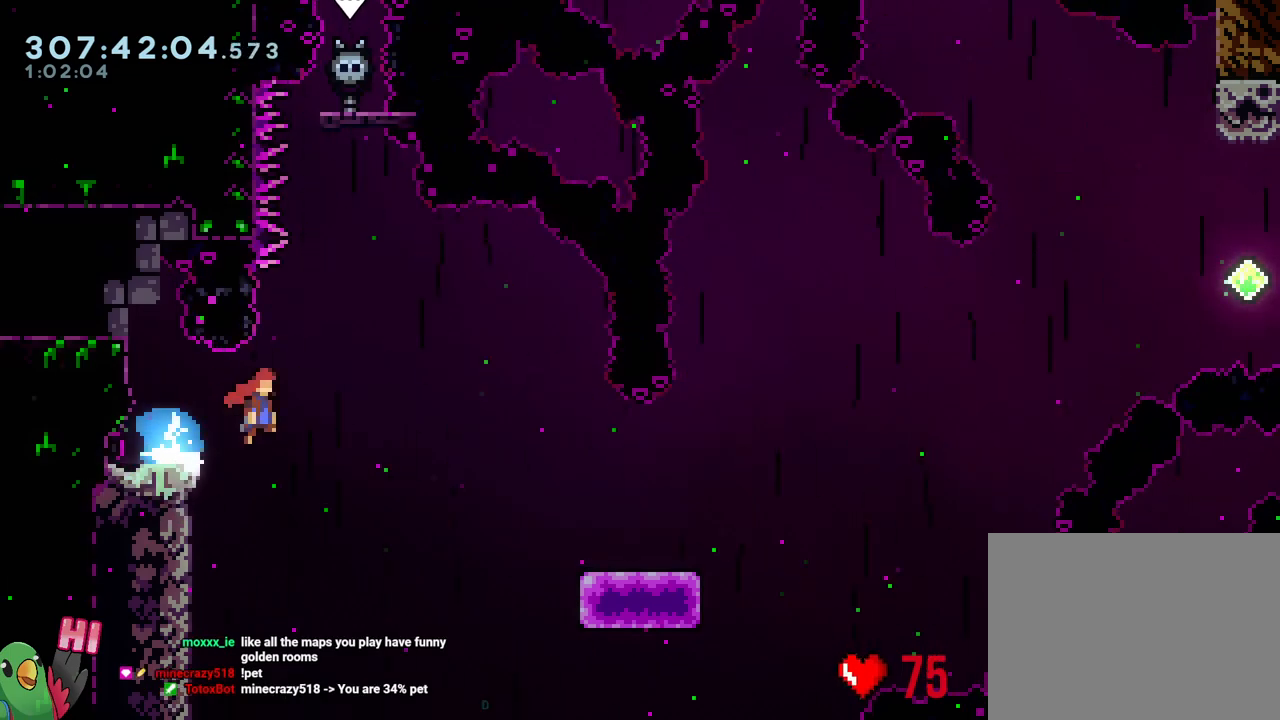
{"buttons": ["B"], "left_stick": "down-right", "right_stick": "center", "events": [[100, "Y", "down"], [267, "Y", "up"], [283, "B", "up"], [283, "L2", "up"], [283, "R1", "up"], [467, "B", "down"]]}
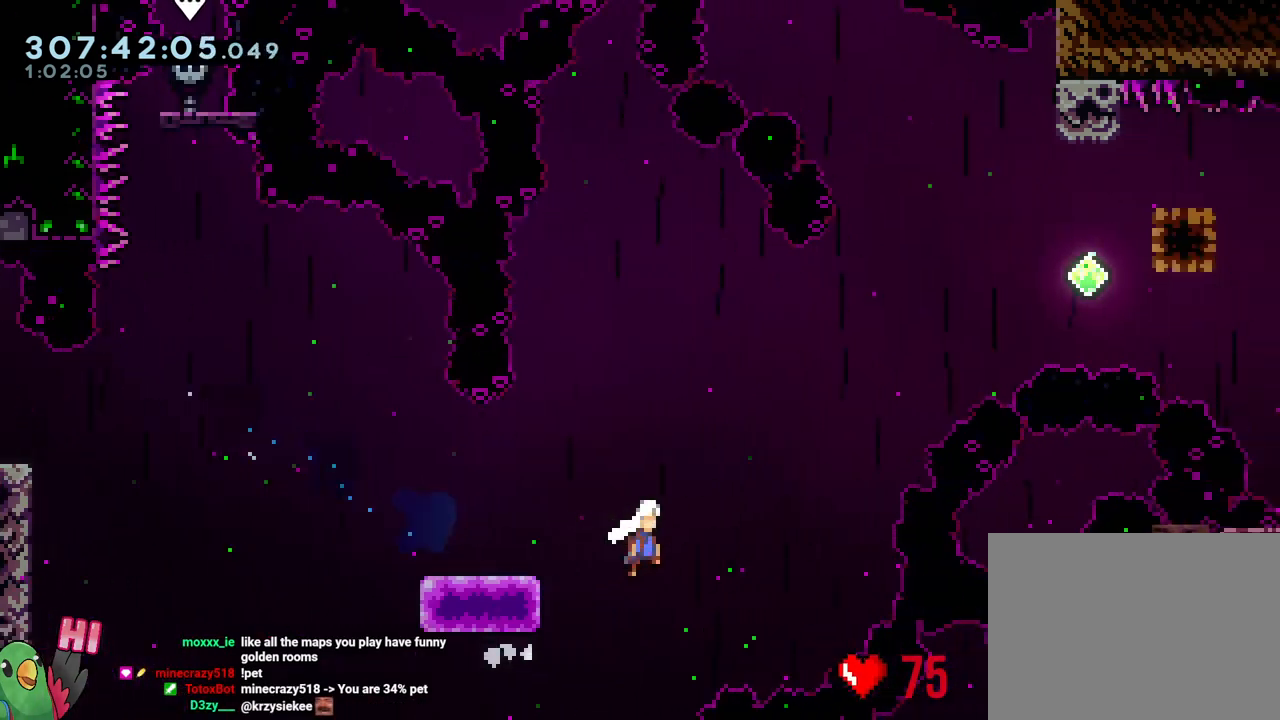
{"buttons": ["R1"], "left_stick": "center", "right_stick": "center", "events": [[383, "left_stick", "right"], [433, "B", "up"], [483, "R1", "down"], [483, "left_stick", "center"]]}
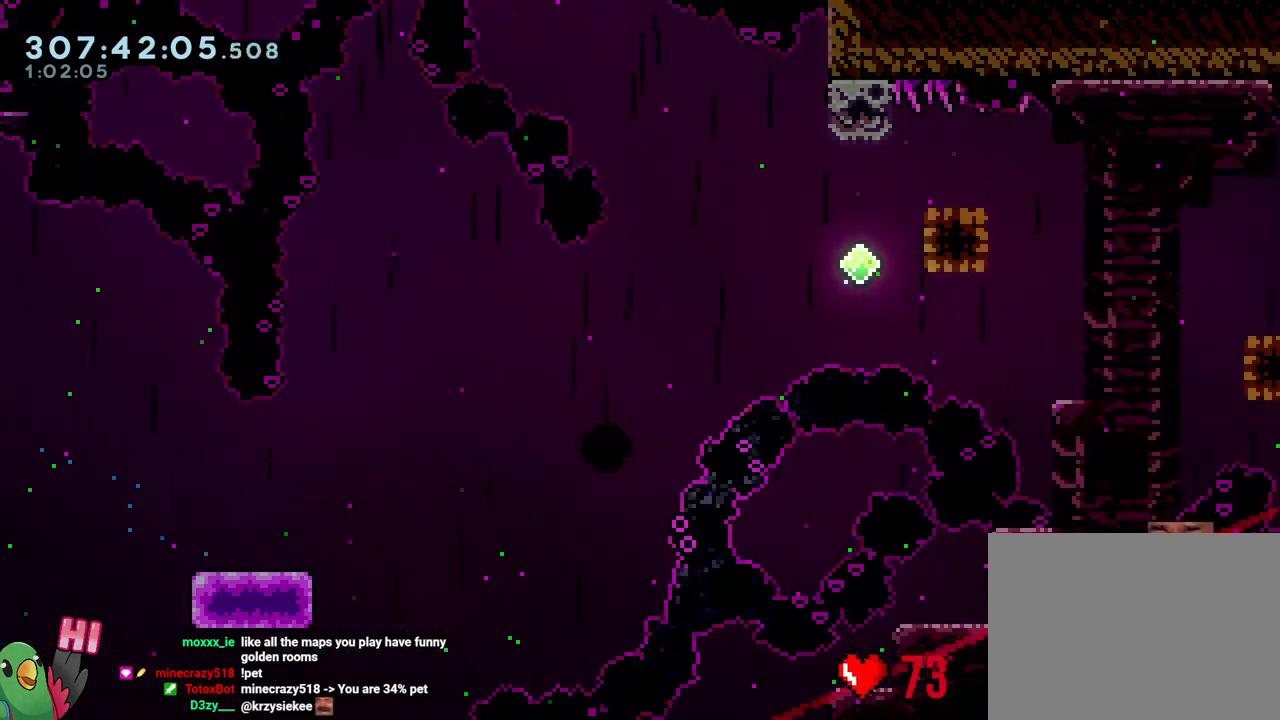
{"buttons": ["B", "R1"], "left_stick": "center", "right_stick": "center", "events": [[50, "B", "down"], [117, "R1", "up"], [133, "B", "up"], [217, "R1", "down"], [267, "B", "down"], [333, "R1", "up"], [367, "B", "up"], [433, "R1", "down"], [483, "B", "down"]]}
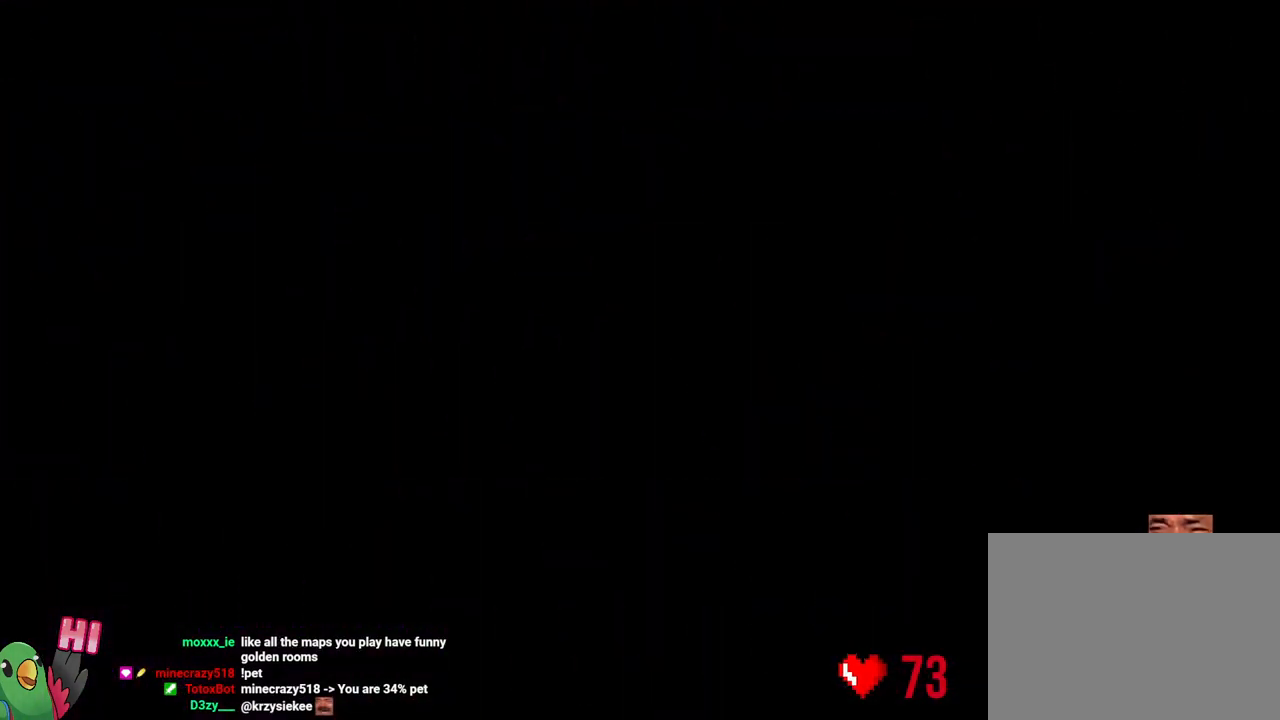
{"buttons": ["L2", "R1"], "left_stick": "center", "right_stick": "center", "events": [[33, "R1", "up"], [133, "B", "up"], [233, "R1", "down"], [267, "L2", "down"]]}
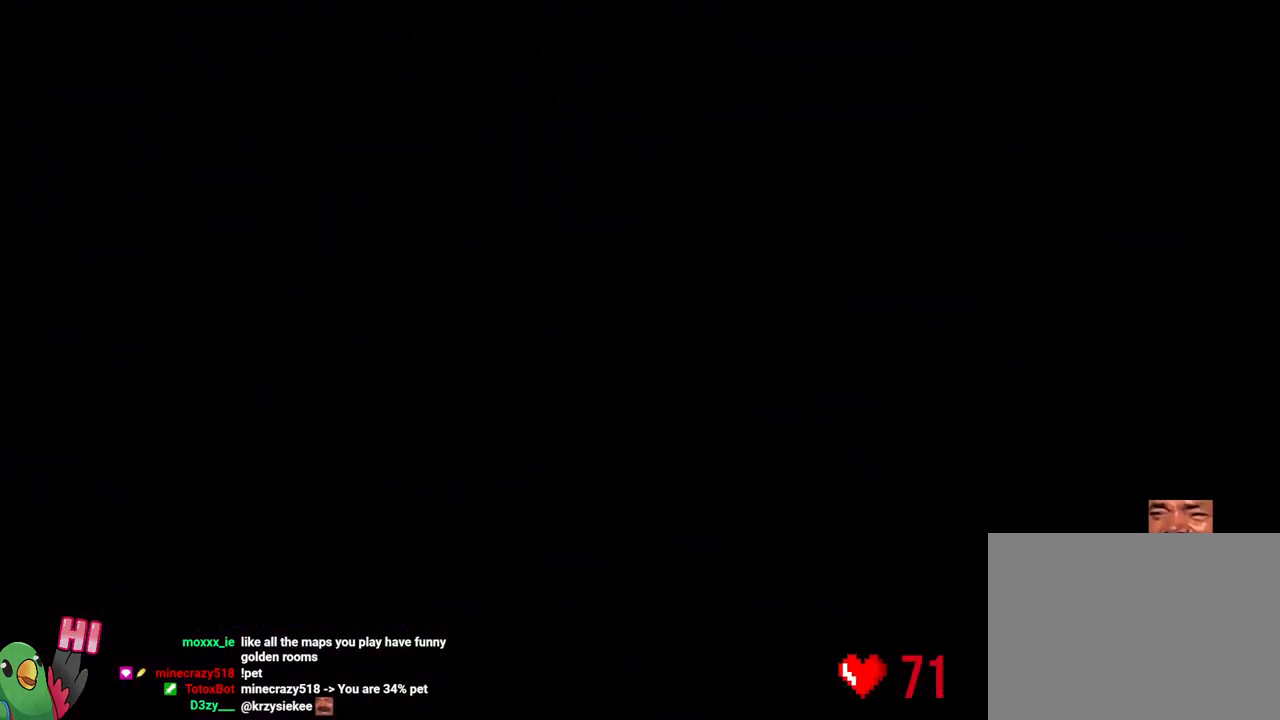
{"buttons": ["L2", "R1"], "left_stick": "center", "right_stick": "center", "events": []}
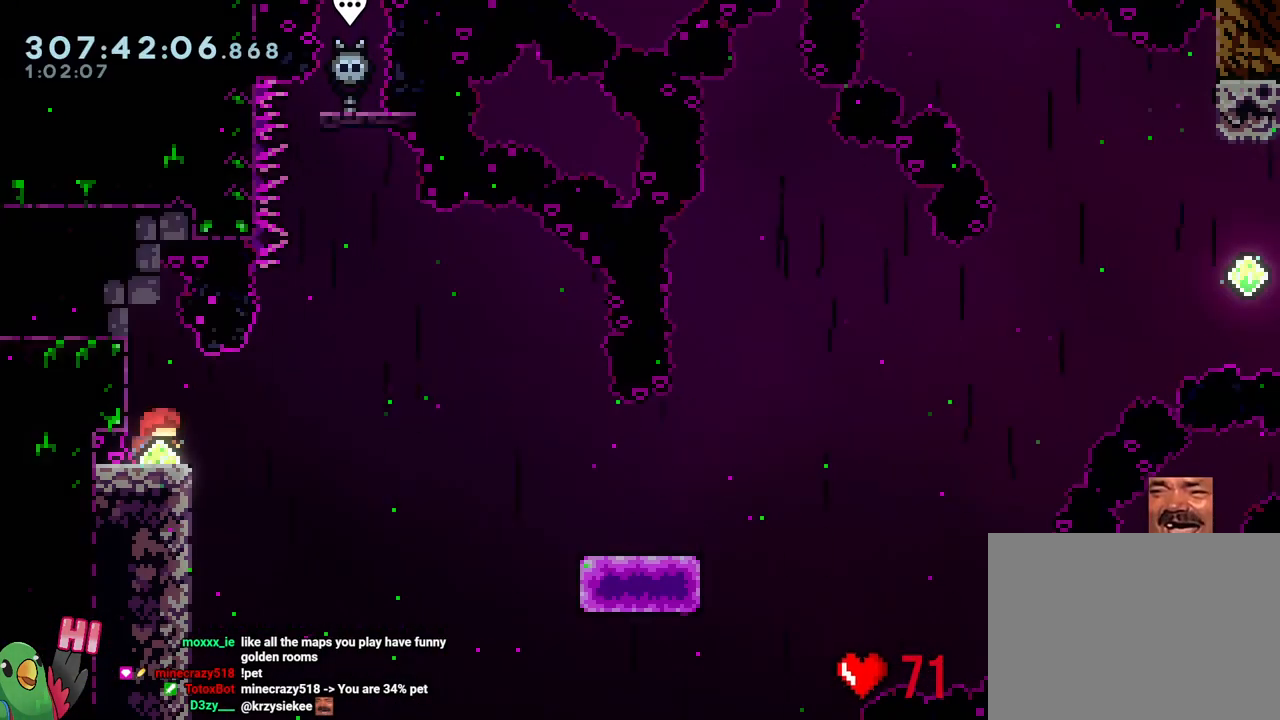
{"buttons": [], "left_stick": "down-right", "right_stick": "center", "events": [[33, "Y", "down"], [50, "B", "down"], [50, "left_stick", "down-right"], [150, "Y", "up"], [267, "Y", "down"], [433, "B", "up"], [433, "L2", "up"], [433, "R1", "up"], [433, "Y", "up"]]}
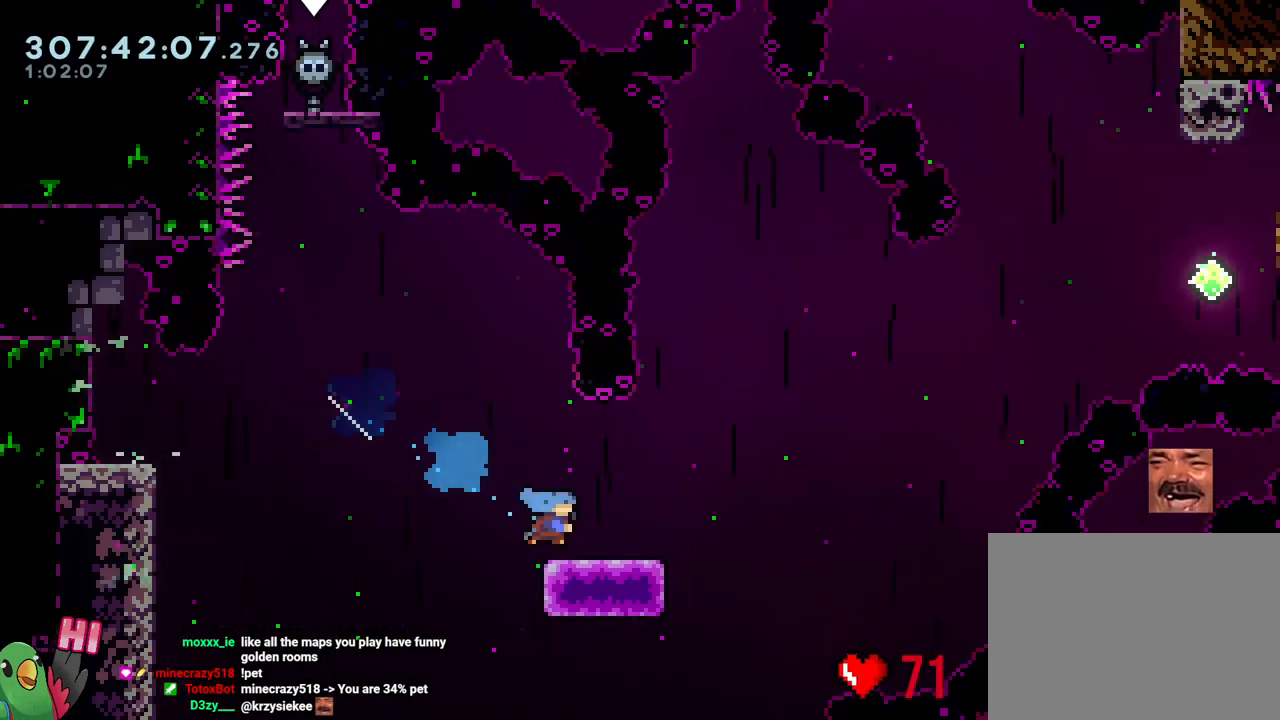
{"buttons": ["B"], "left_stick": "down-right", "right_stick": "center", "events": [[117, "B", "down"]]}
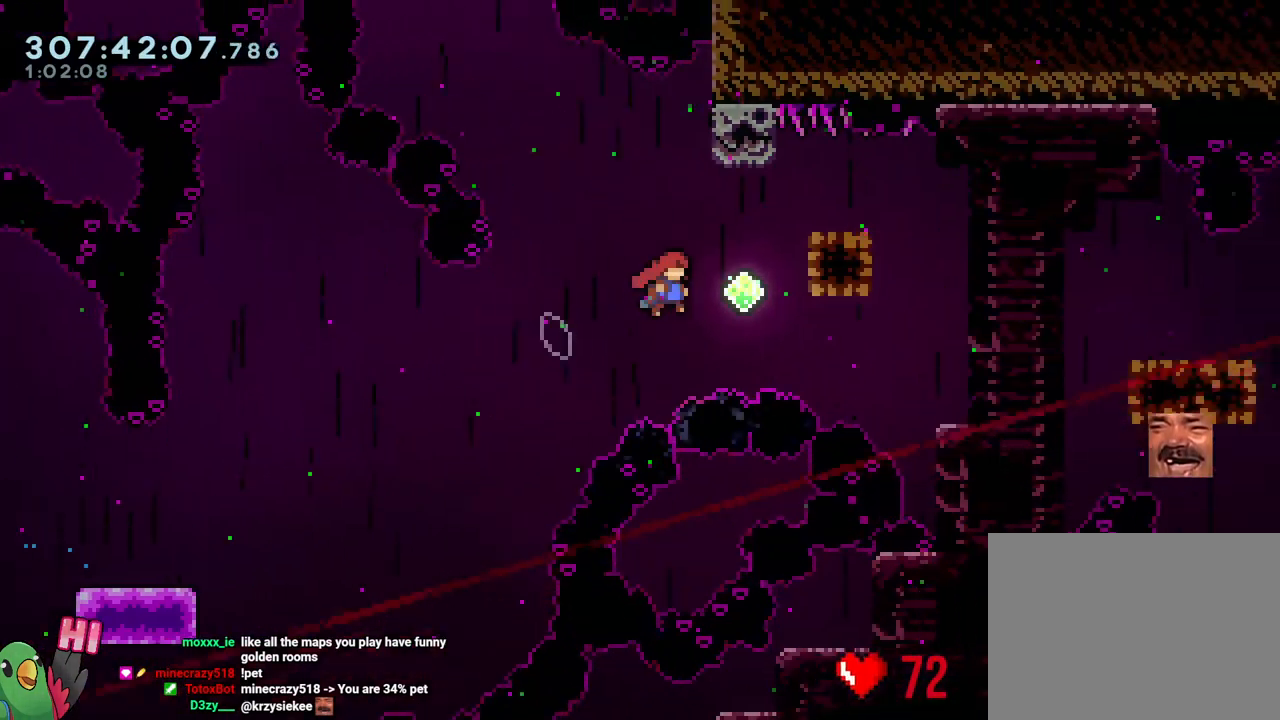
{"buttons": ["Y"], "left_stick": "down-right", "right_stick": "center", "events": [[100, "left_stick", "up"], [133, "Y", "down"], [283, "B", "up"], [283, "Y", "up"], [350, "left_stick", "down-right"], [417, "Y", "down"]]}
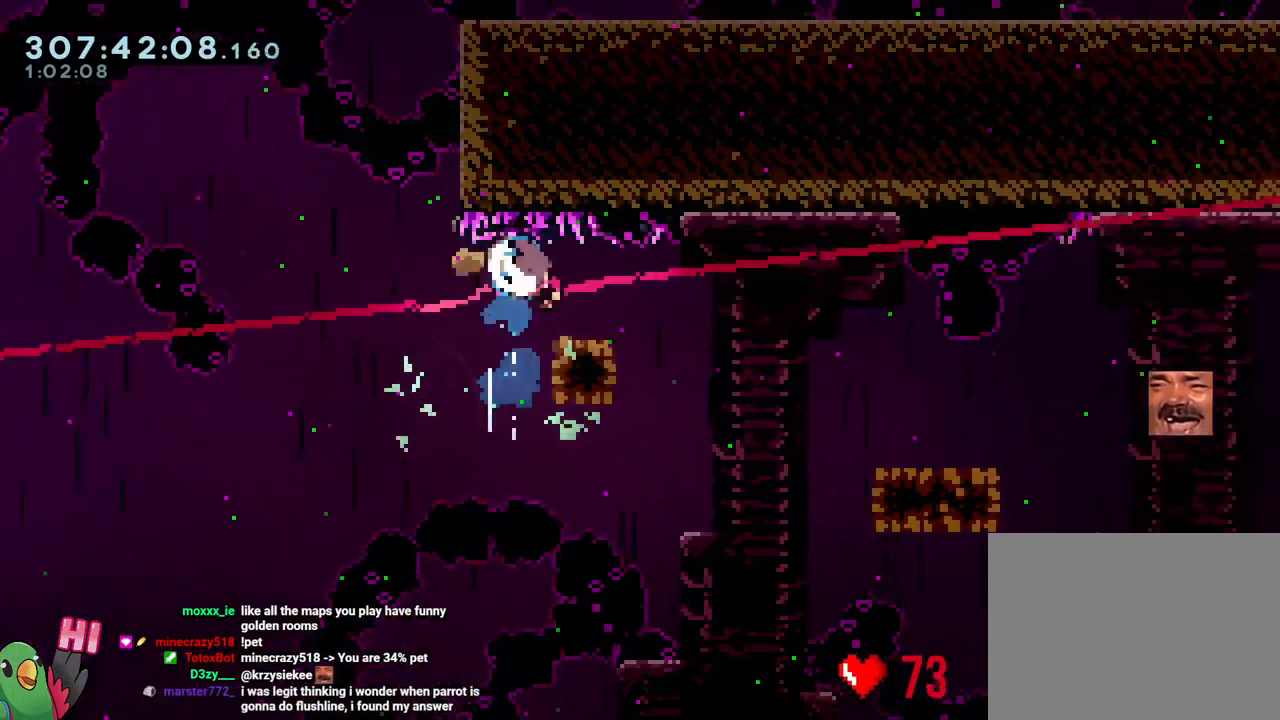
{"buttons": ["B"], "left_stick": "down-right", "right_stick": "center", "events": [[17, "Y", "up"], [133, "B", "down"], [183, "Y", "down"], [333, "Y", "up"], [350, "B", "up"], [467, "B", "down"]]}
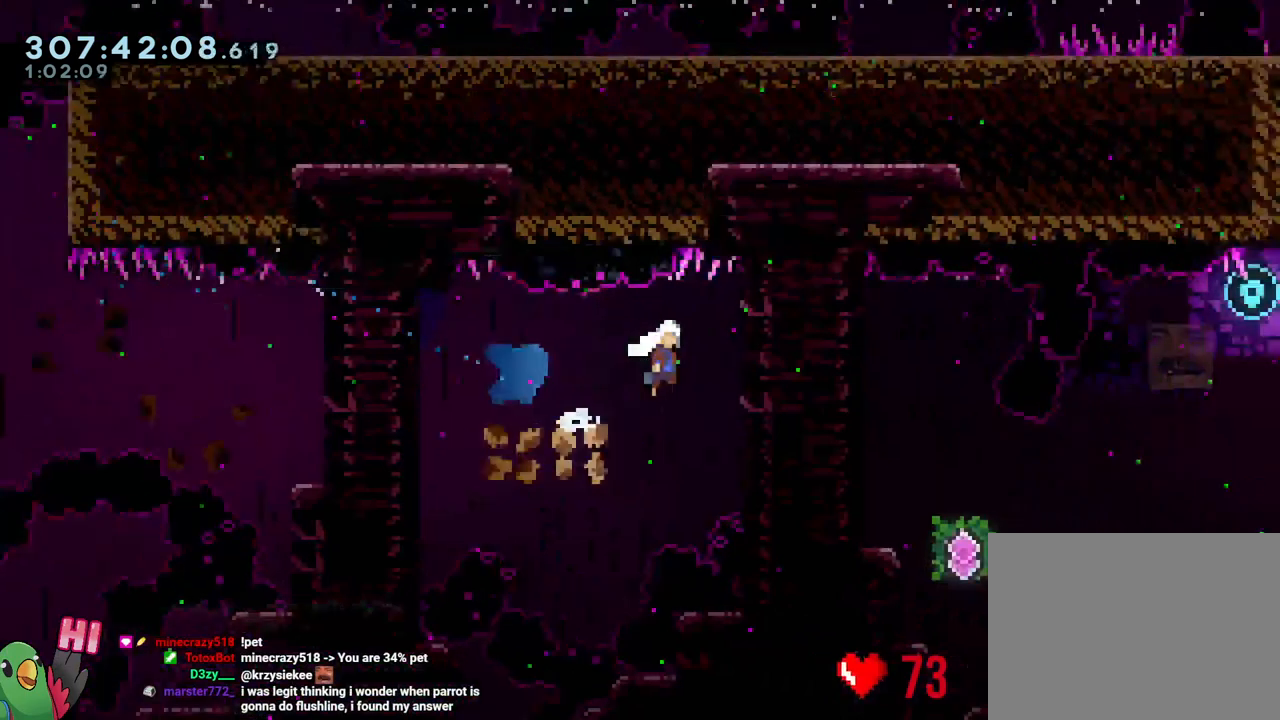
{"buttons": [], "left_stick": "down-right", "right_stick": "center", "events": [[33, "Y", "down"], [200, "Y", "up"], [233, "B", "up"]]}
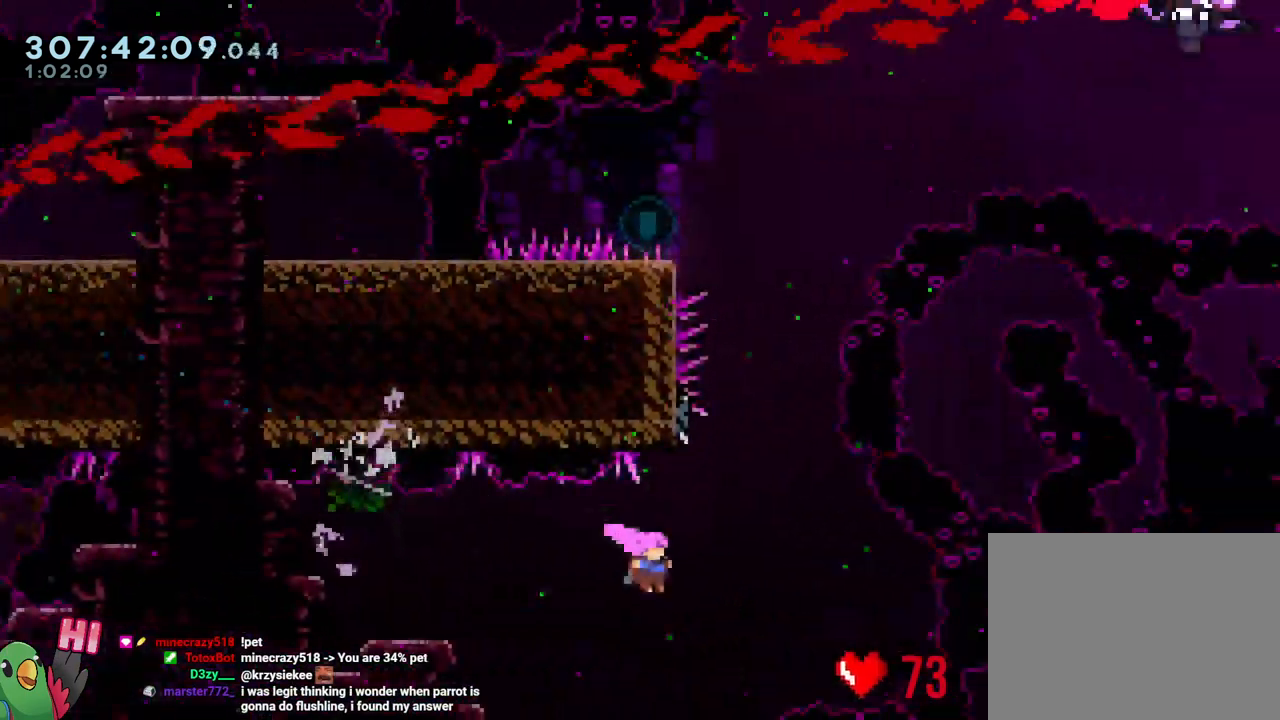
{"buttons": ["B"], "left_stick": "center", "right_stick": "center", "events": [[50, "left_stick", "up"], [100, "Y", "down"], [217, "Y", "up"], [267, "left_stick", "up-left"], [333, "B", "down"], [383, "left_stick", "center"]]}